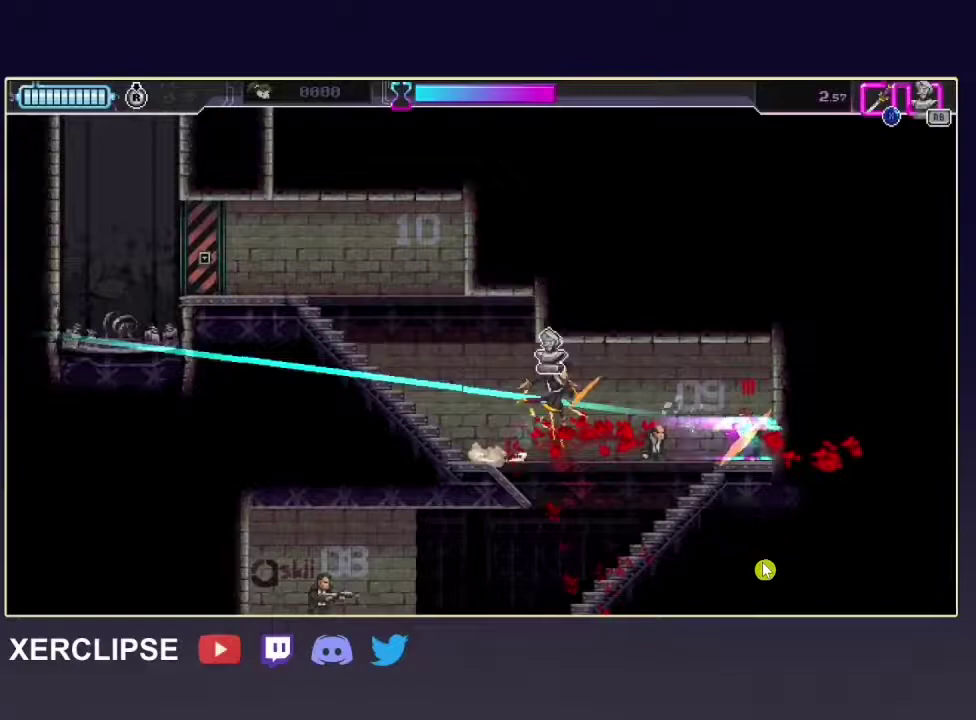
Gameplay with a controller (Xbox layout); each line is a JSON object with the inputs held at the frame after it (dt_ms = milliseconds from this image to that frame). "button_events" lists button changes between this image and that frame as [ms after this image, input, new state], when the widget could be followed in between (sticks are given only as held states). Not read: L3 R3.
{"dt_ms": 500, "buttons": ["X"], "left_stick": "up-left", "right_stick": "center", "button_events": []}
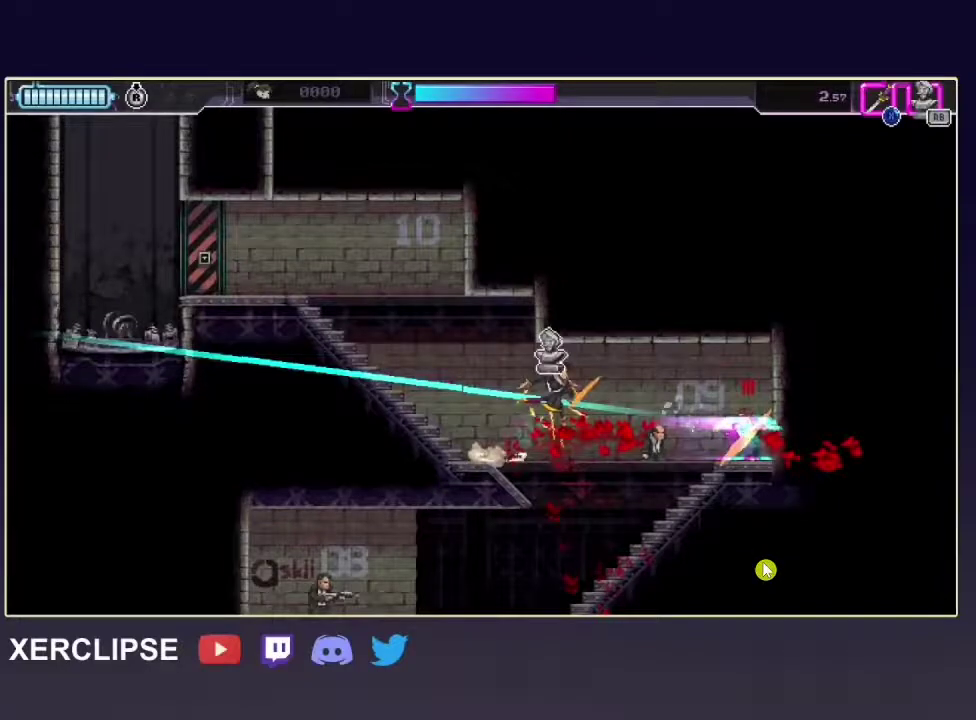
{"dt_ms": 500, "buttons": ["X"], "left_stick": "up-left", "right_stick": "center", "button_events": []}
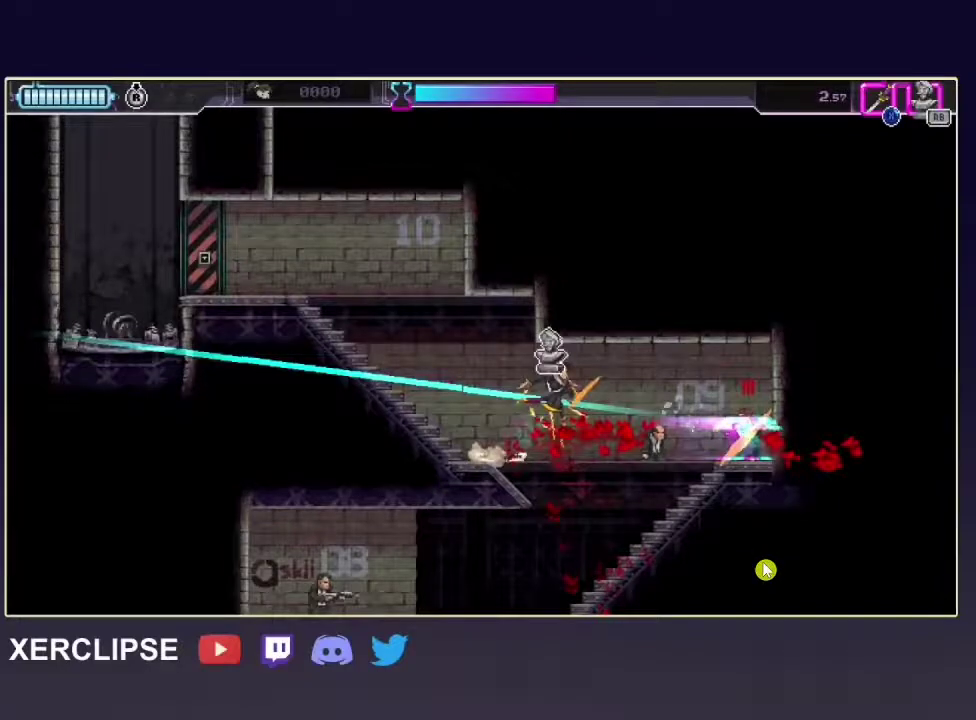
{"dt_ms": 500, "buttons": ["X"], "left_stick": "up-left", "right_stick": "center", "button_events": []}
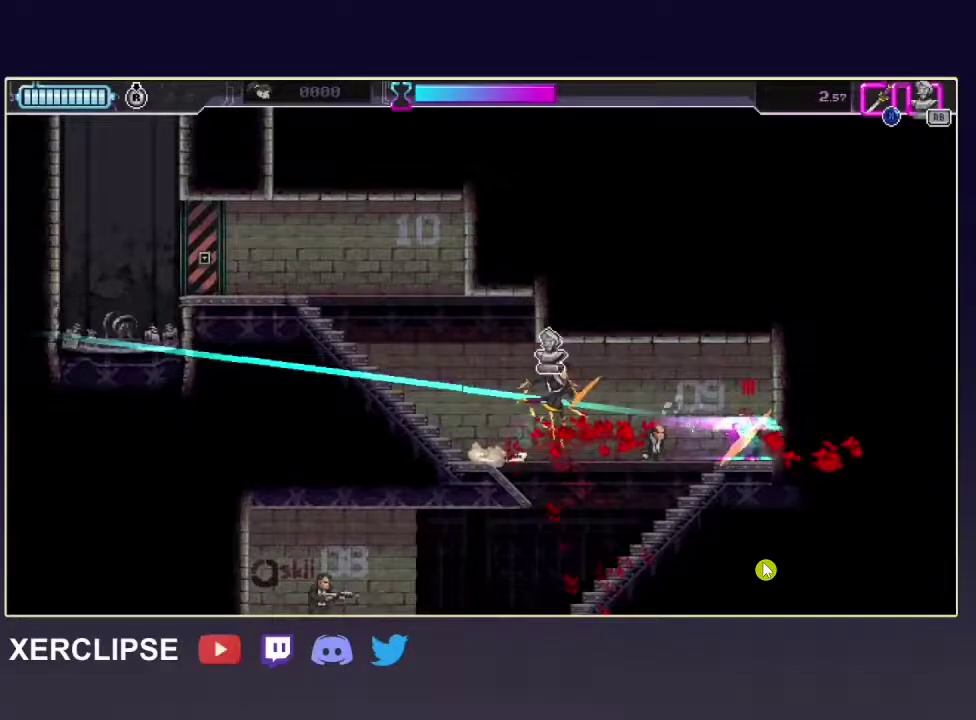
{"dt_ms": 500, "buttons": ["X"], "left_stick": "up-left", "right_stick": "center", "button_events": []}
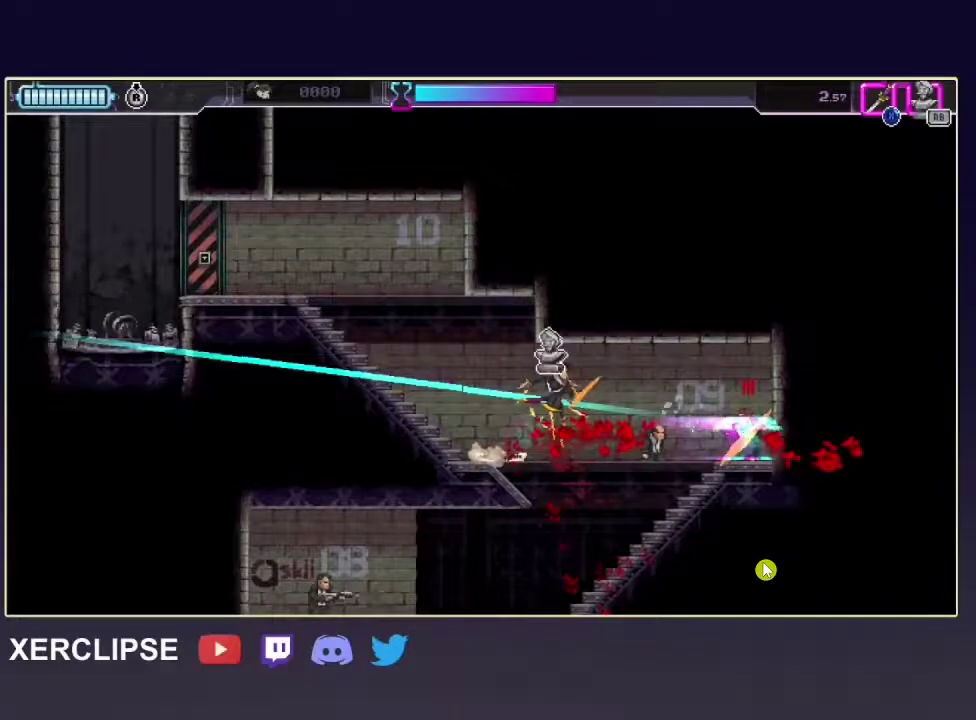
{"dt_ms": 500, "buttons": ["X"], "left_stick": "up-left", "right_stick": "center", "button_events": []}
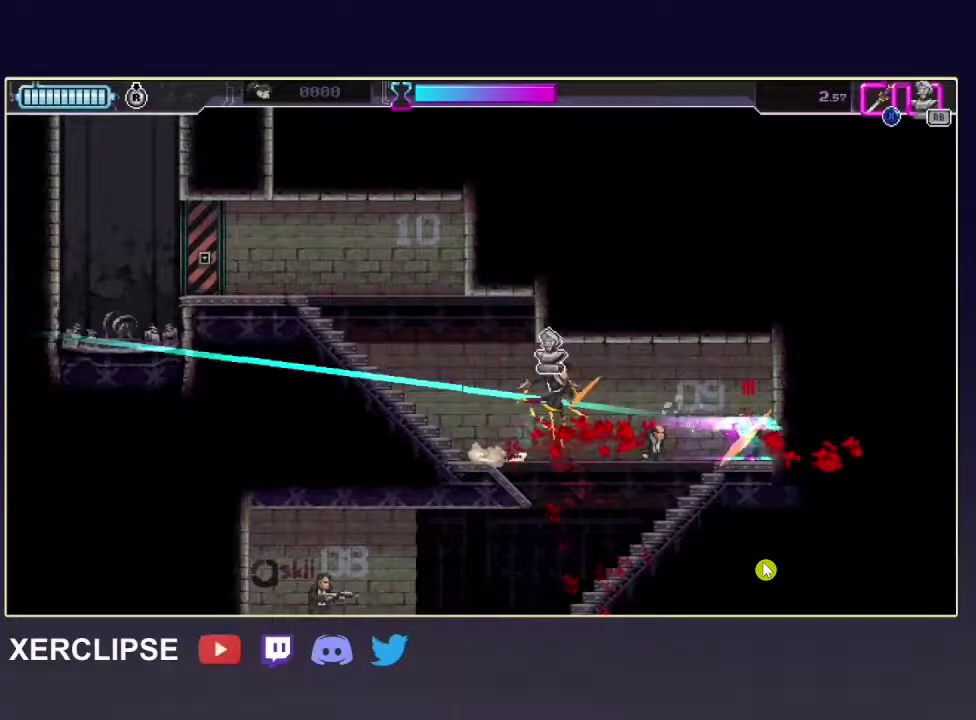
{"dt_ms": 500, "buttons": ["X"], "left_stick": "up-left", "right_stick": "center", "button_events": []}
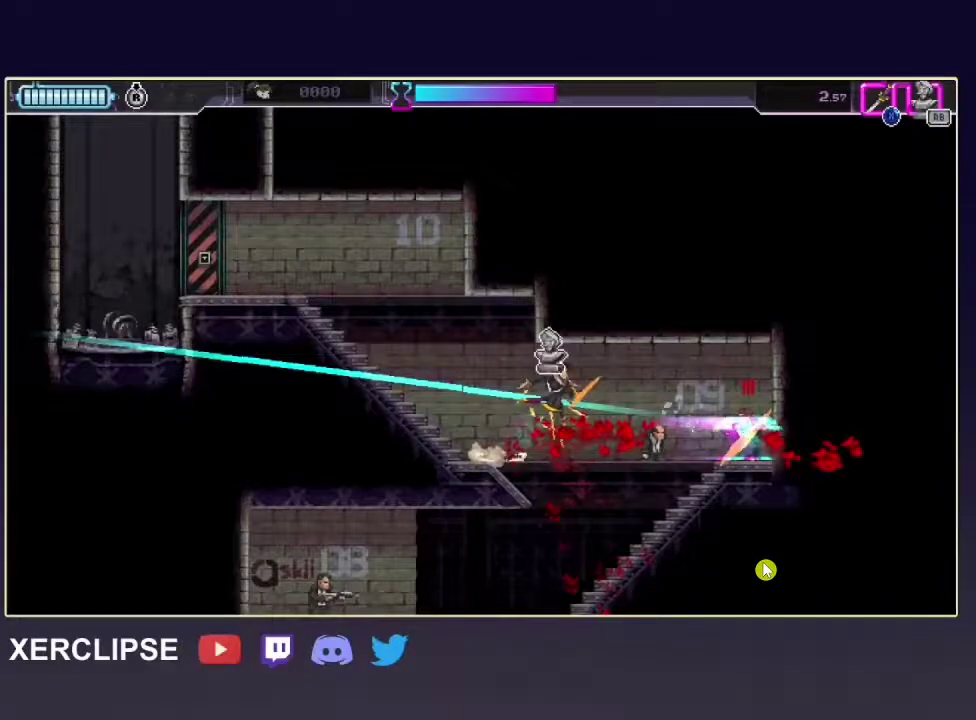
{"dt_ms": 500, "buttons": ["X"], "left_stick": "up-left", "right_stick": "center", "button_events": []}
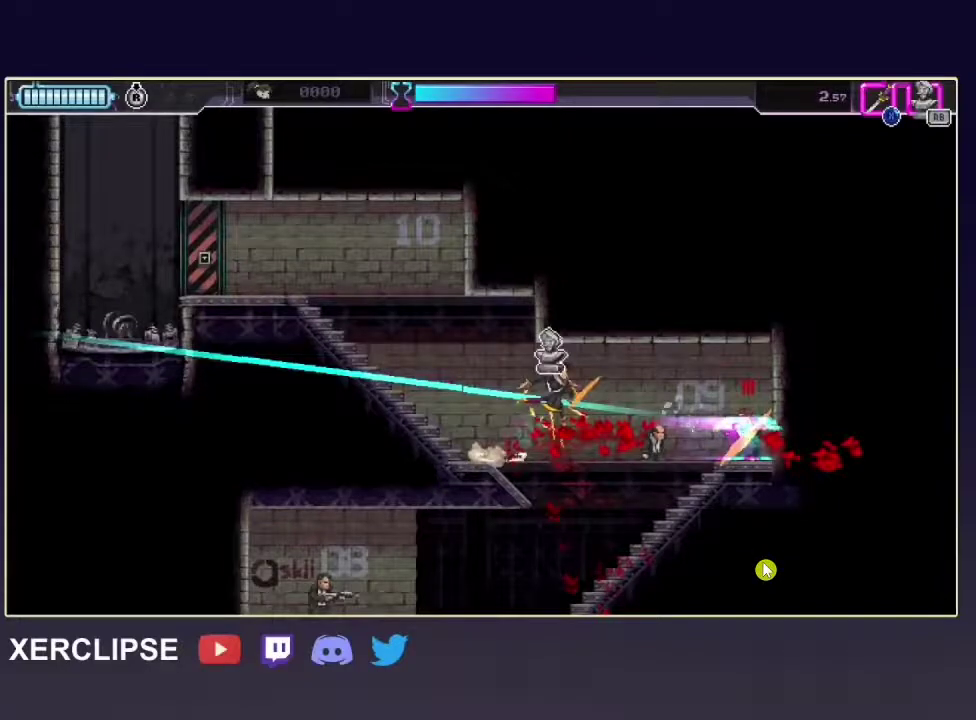
{"dt_ms": 500, "buttons": ["X"], "left_stick": "up-left", "right_stick": "center", "button_events": []}
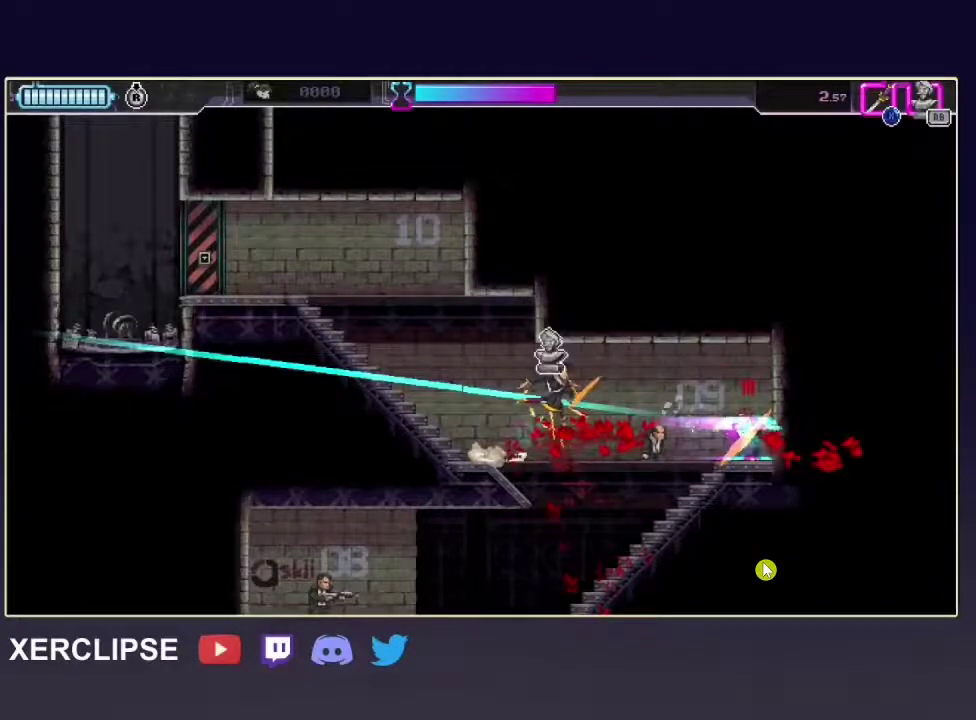
{"dt_ms": 500, "buttons": ["X"], "left_stick": "up-left", "right_stick": "center", "button_events": []}
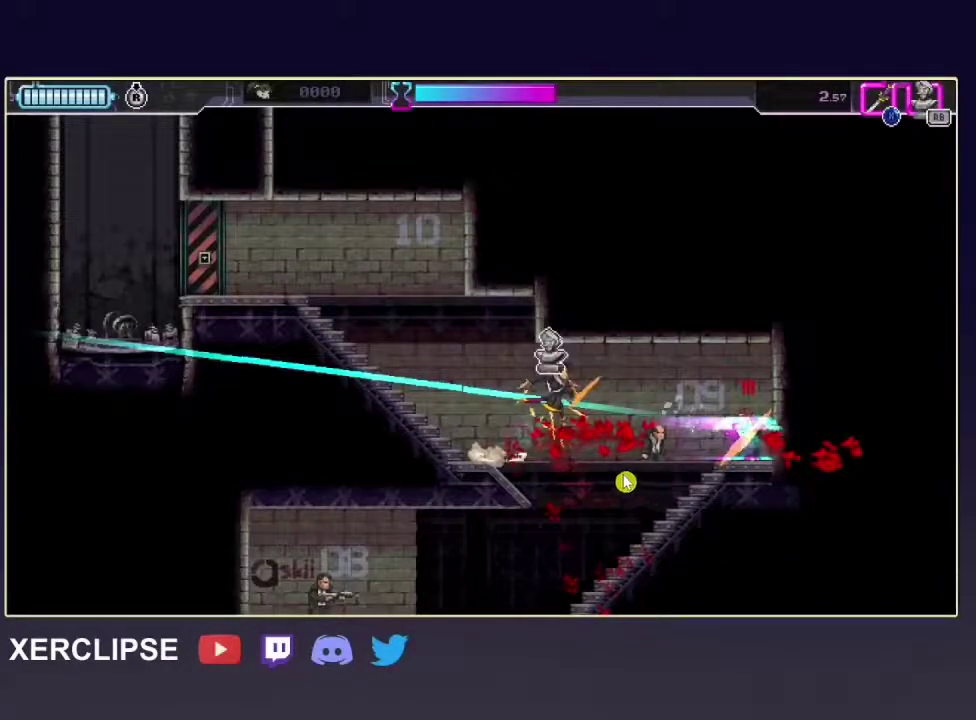
{"dt_ms": 500, "buttons": ["X"], "left_stick": "up-left", "right_stick": "center", "button_events": []}
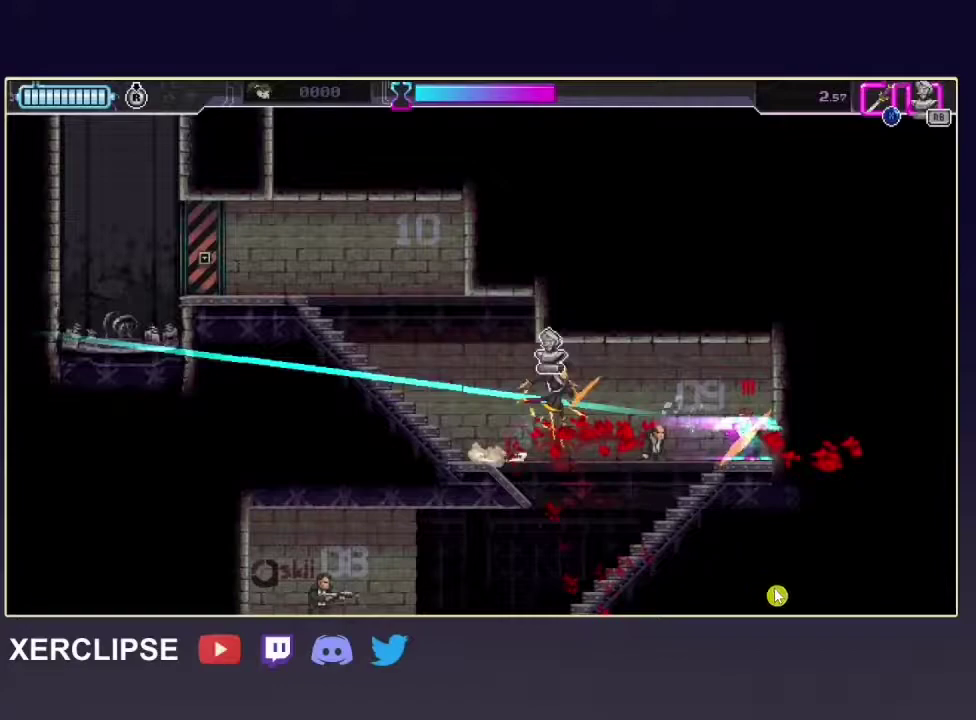
{"dt_ms": 500, "buttons": ["X"], "left_stick": "up-left", "right_stick": "center", "button_events": []}
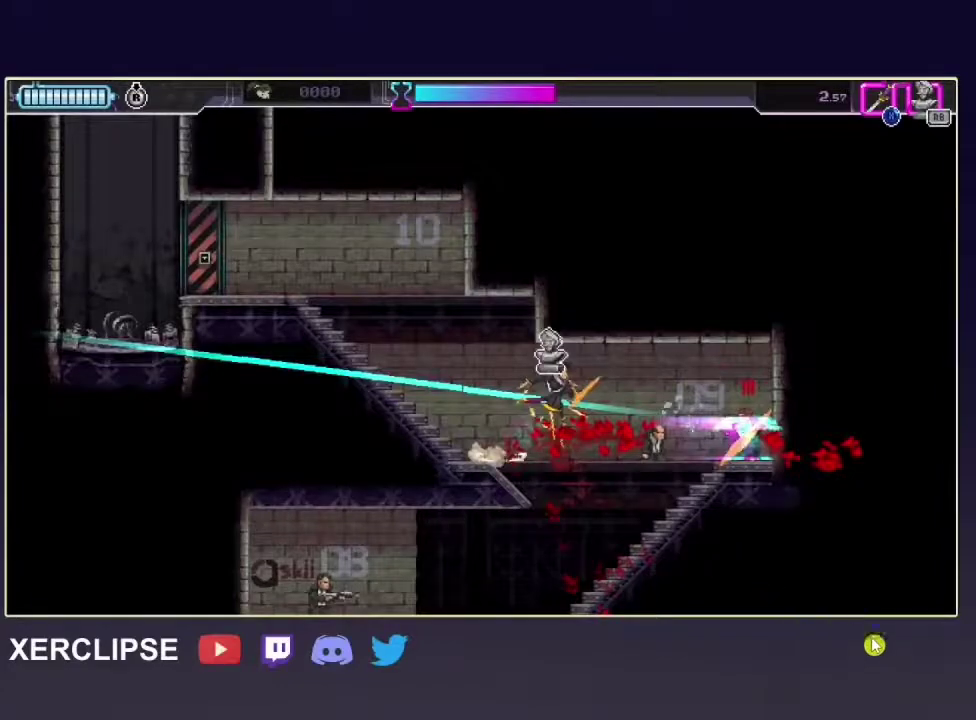
{"dt_ms": 500, "buttons": ["X"], "left_stick": "up-left", "right_stick": "center", "button_events": []}
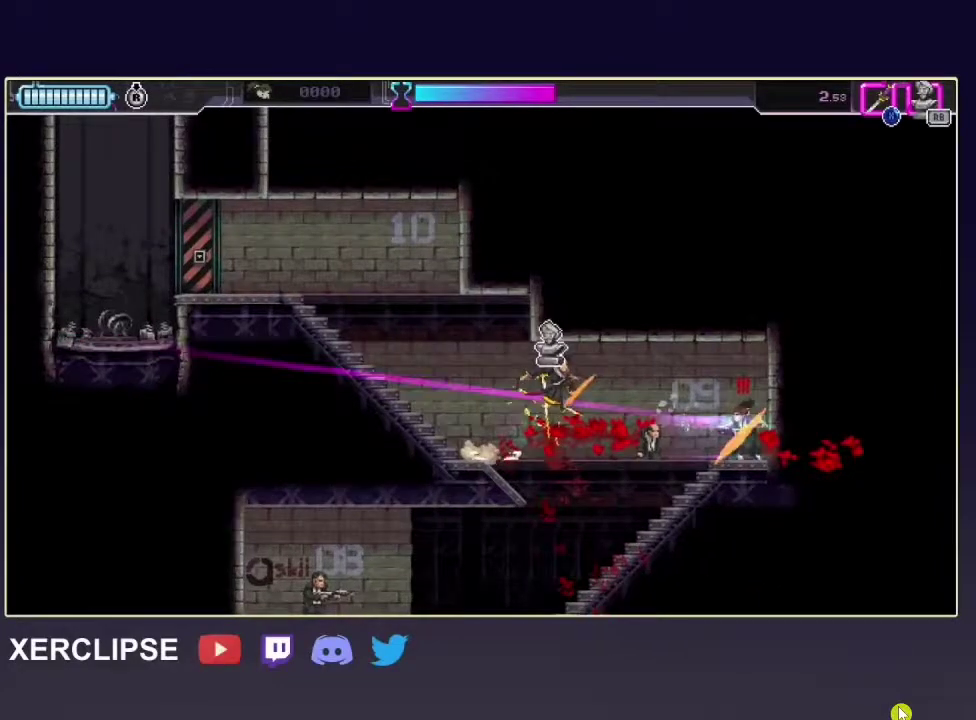
{"dt_ms": 300, "buttons": ["X"], "left_stick": "left", "right_stick": "center", "button_events": []}
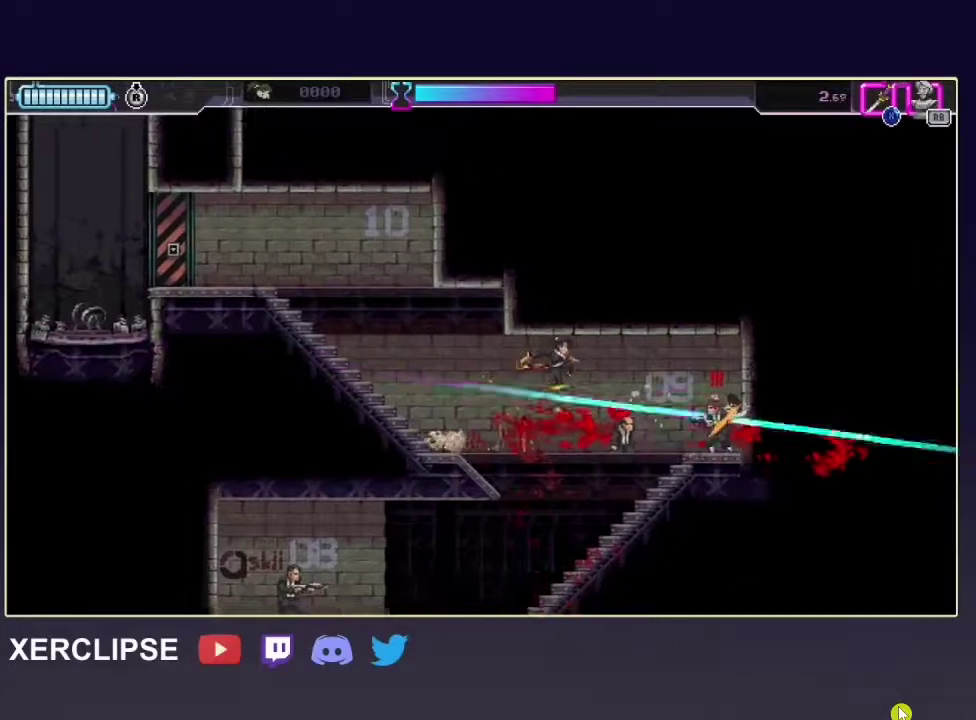
{"dt_ms": 100, "buttons": [], "left_stick": "left", "right_stick": "center", "button_events": [[17, "X", "up"]]}
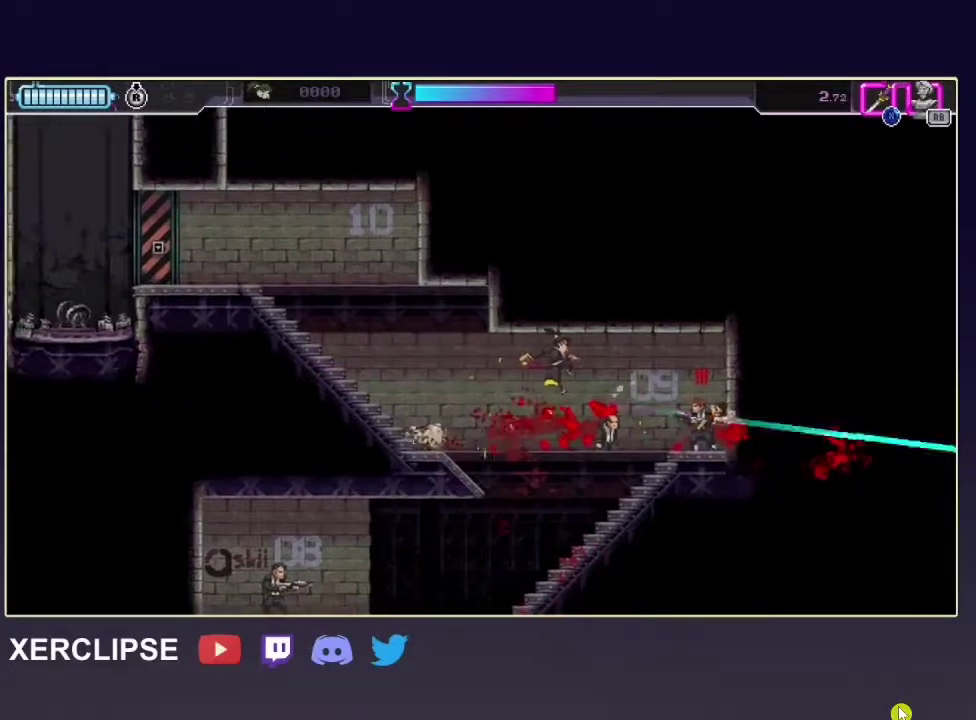
{"dt_ms": 200, "buttons": [], "left_stick": "down-left", "right_stick": "center", "button_events": []}
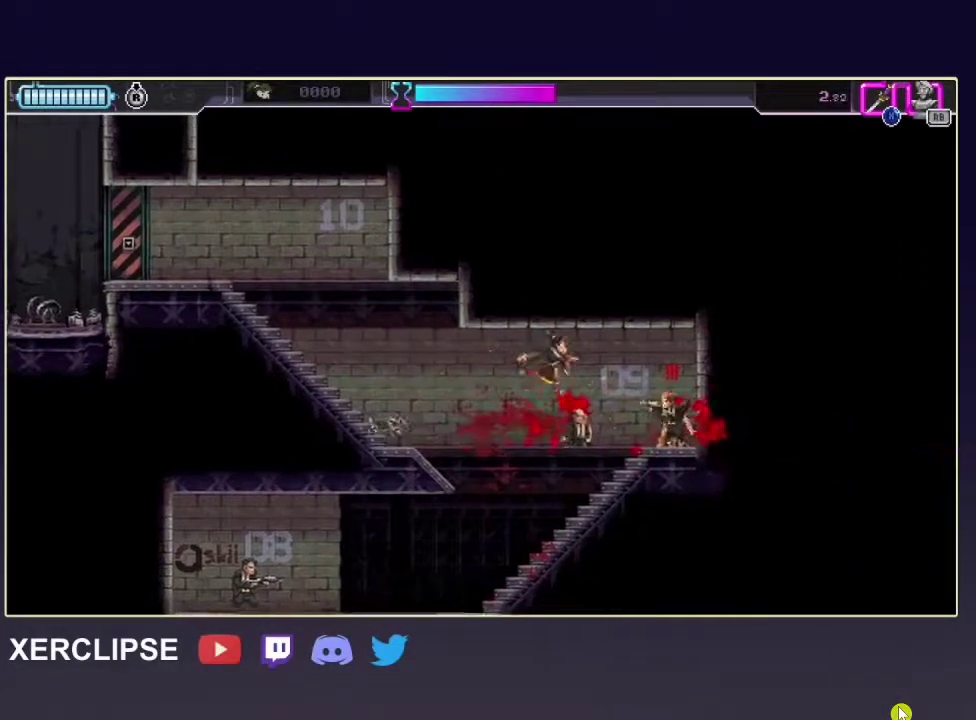
{"dt_ms": 100, "buttons": ["X"], "left_stick": "down-left", "right_stick": "center", "button_events": [[50, "X", "down"]]}
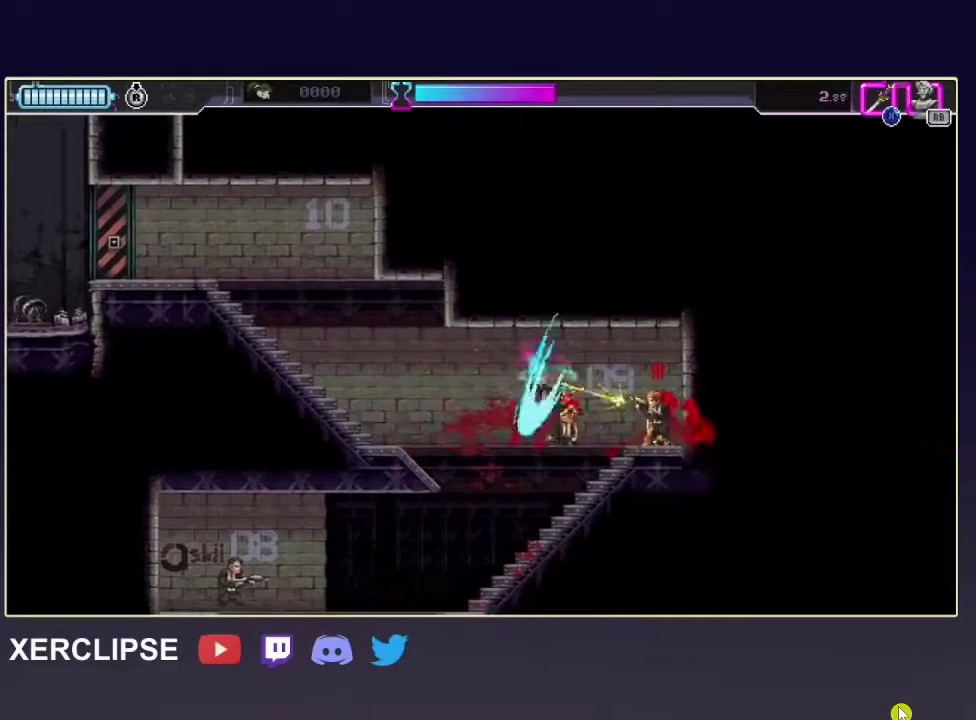
{"dt_ms": 200, "buttons": ["X"], "left_stick": "down-left", "right_stick": "center", "button_events": []}
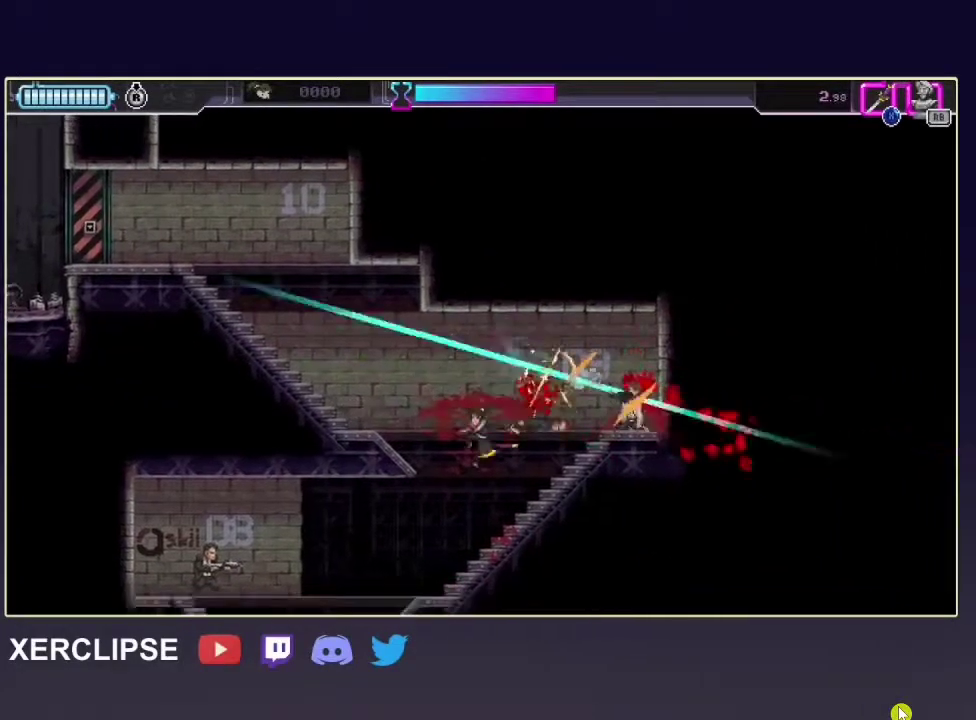
{"dt_ms": 100, "buttons": ["R2"], "left_stick": "down-left", "right_stick": "center", "button_events": [[33, "R2", "down"], [33, "X", "up"]]}
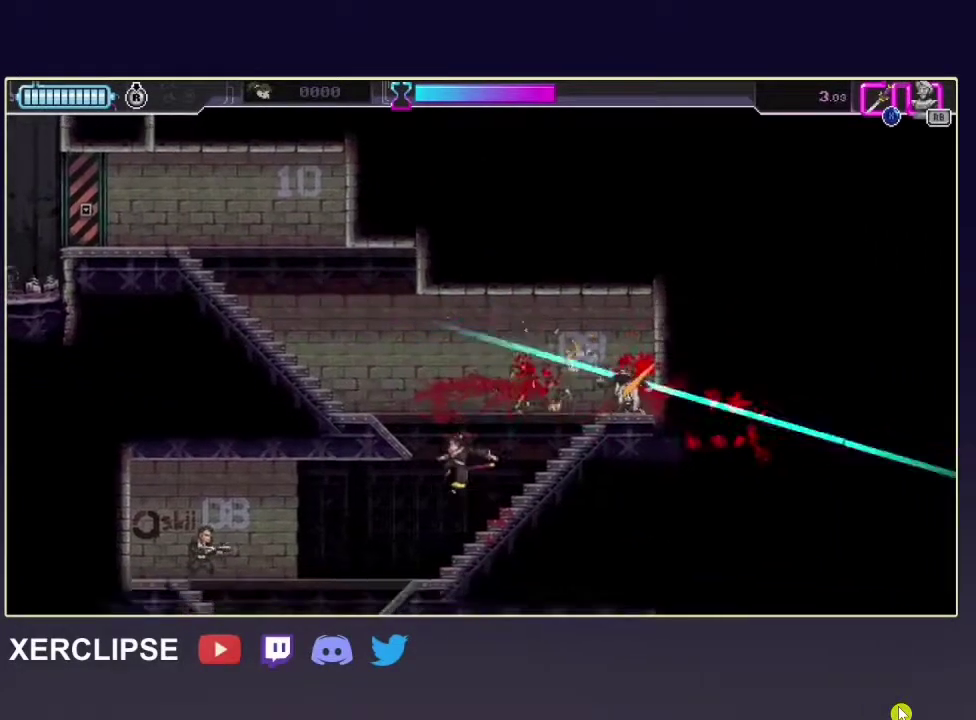
{"dt_ms": 200, "buttons": ["R2"], "left_stick": "left", "right_stick": "center", "button_events": []}
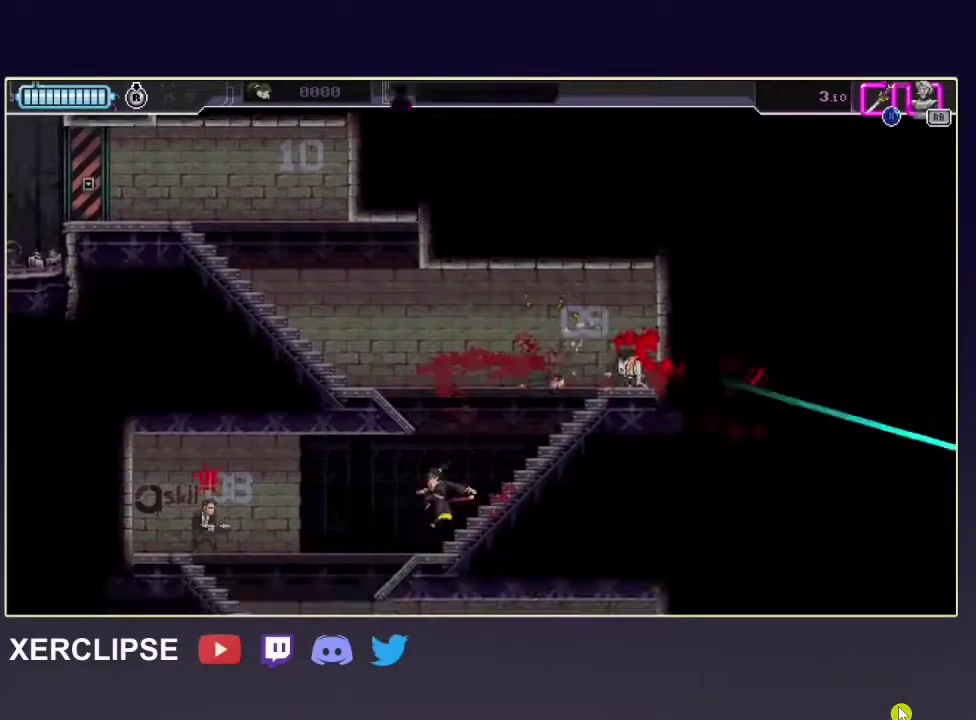
{"dt_ms": 300, "buttons": ["R2"], "left_stick": "left", "right_stick": "center", "button_events": []}
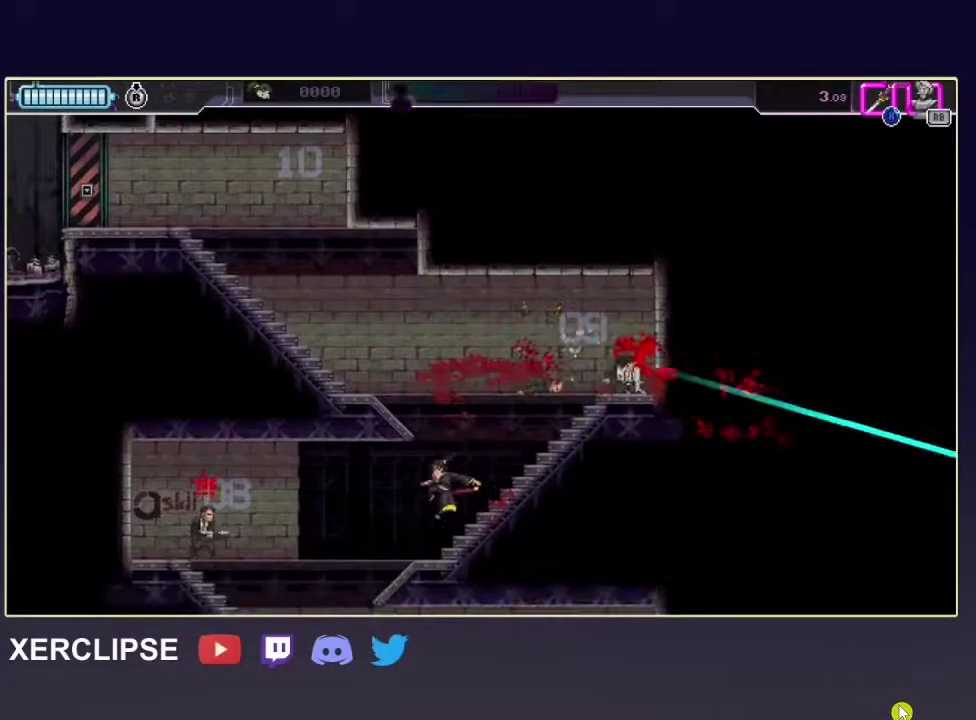
{"dt_ms": 300, "buttons": ["R2"], "left_stick": "down-left", "right_stick": "center", "button_events": []}
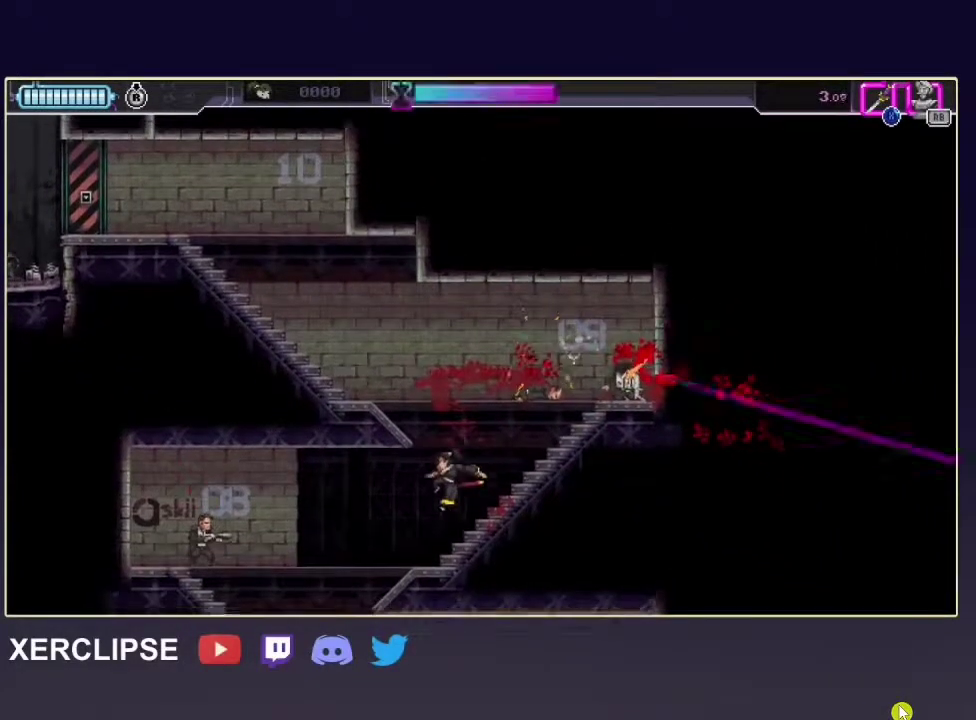
{"dt_ms": 600, "buttons": ["X"], "left_stick": "down-left", "right_stick": "center", "button_events": [[550, "R2", "up"], [550, "X", "down"]]}
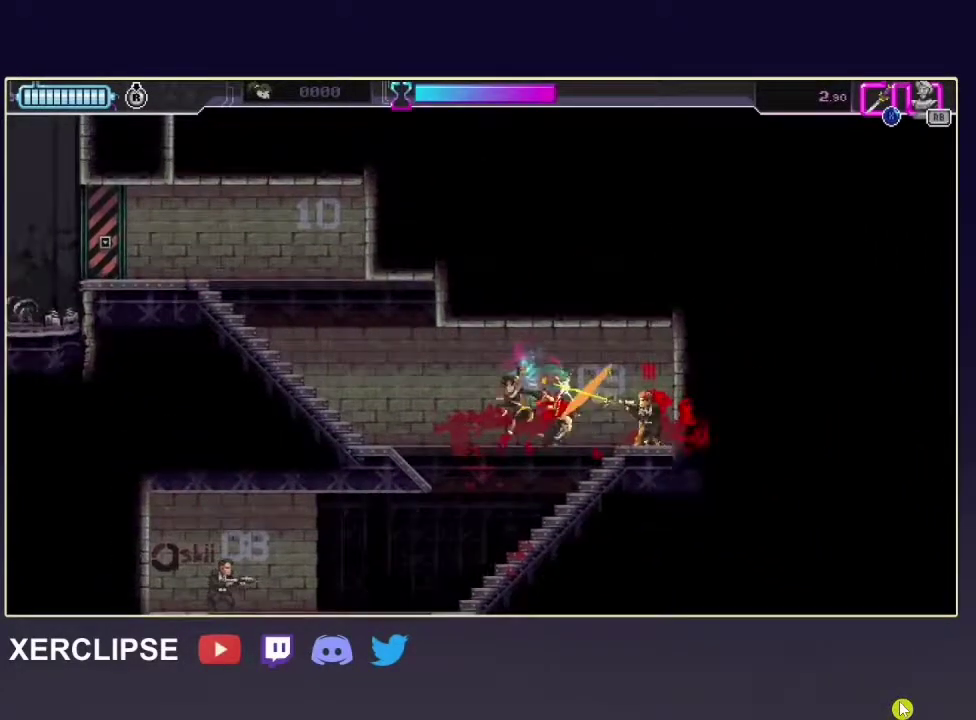
{"dt_ms": 300, "buttons": [], "left_stick": "left", "right_stick": "center", "button_events": [[233, "X", "up"]]}
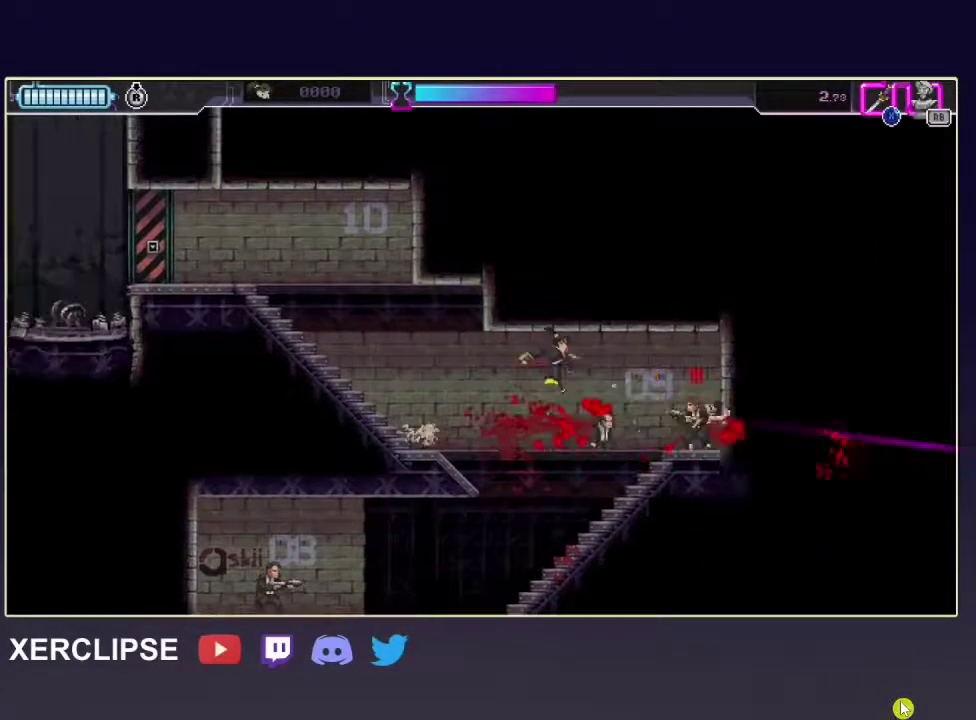
{"dt_ms": 100, "buttons": ["X"], "left_stick": "left", "right_stick": "center", "button_events": [[67, "X", "down"]]}
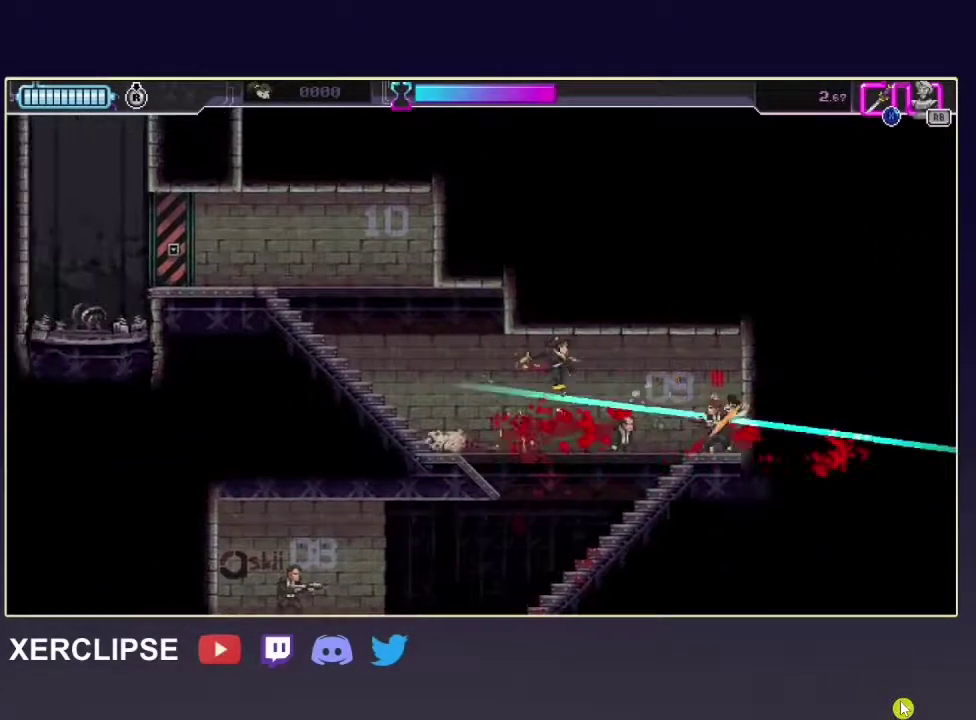
{"dt_ms": 500, "buttons": [], "left_stick": "left", "right_stick": "center", "button_events": [[483, "X", "up"]]}
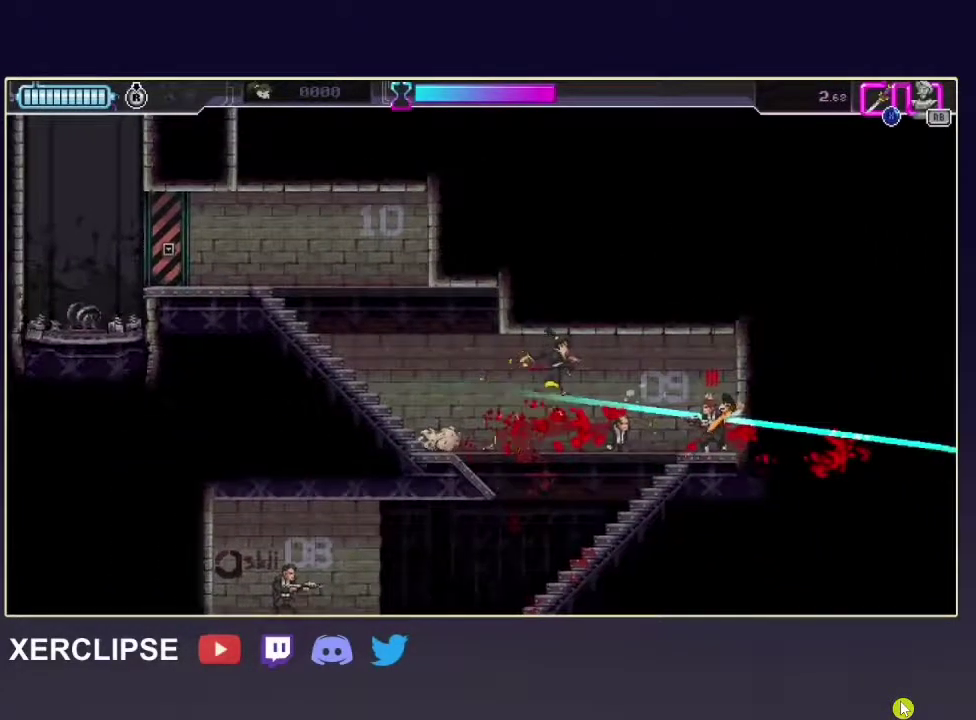
{"dt_ms": 700, "buttons": [], "left_stick": "down-left", "right_stick": "center", "button_events": []}
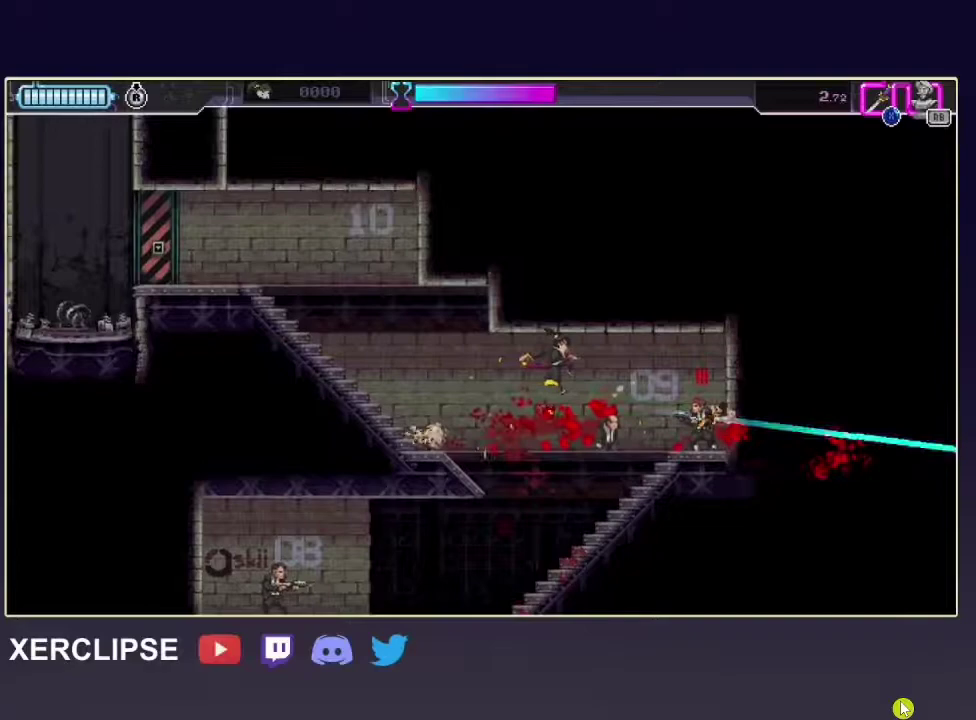
{"dt_ms": 700, "buttons": ["X"], "left_stick": "down-left", "right_stick": "center", "button_events": [[683, "X", "down"]]}
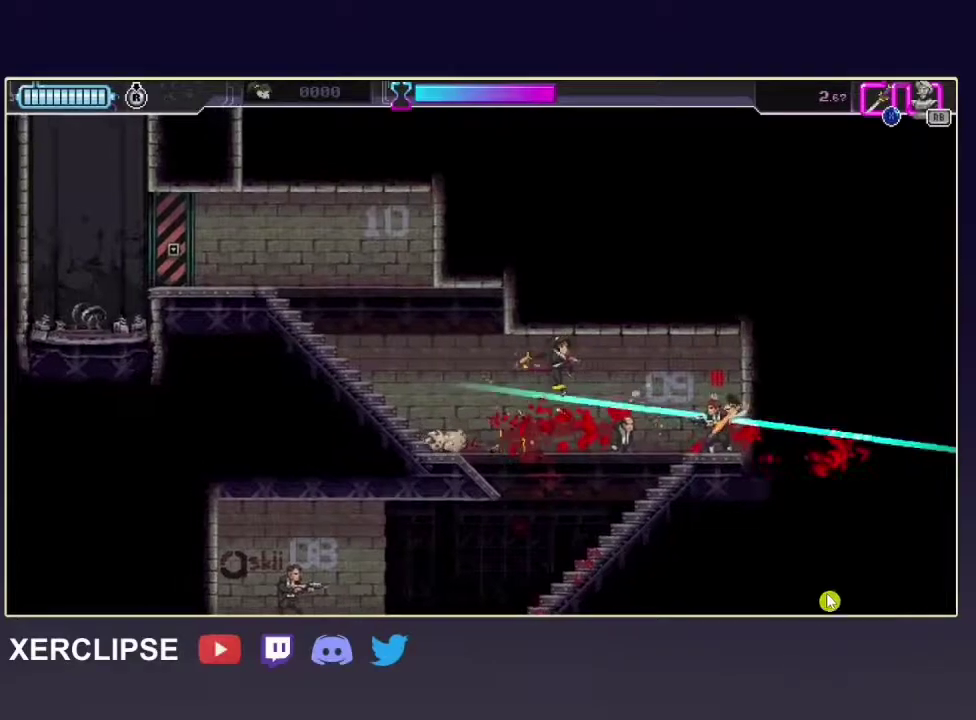
{"dt_ms": 300, "buttons": ["X"], "left_stick": "down-left", "right_stick": "center", "button_events": []}
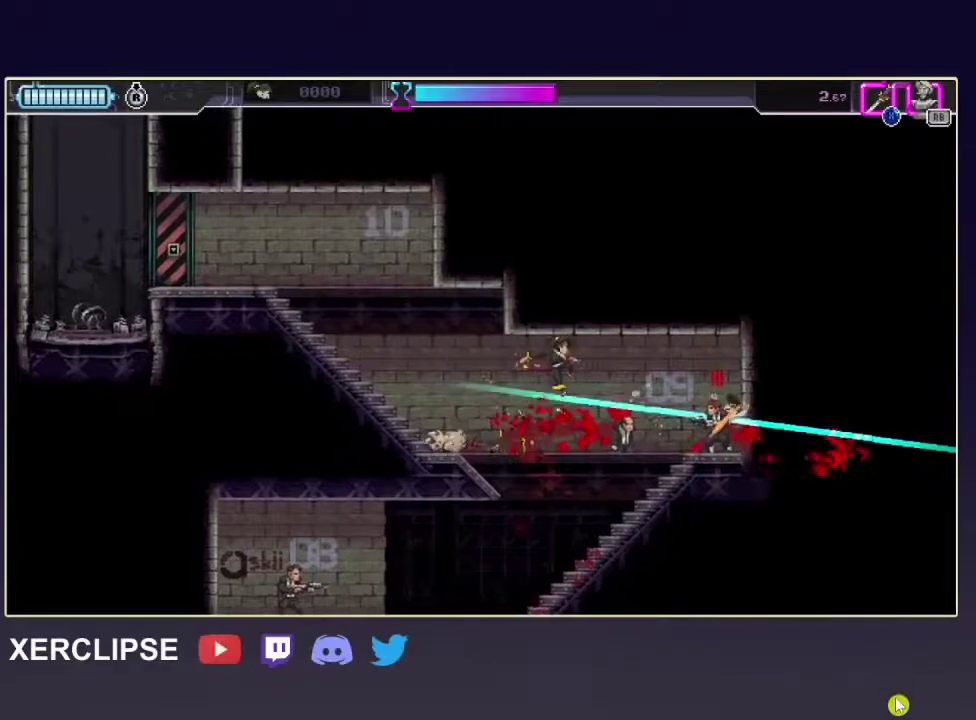
{"dt_ms": 300, "buttons": ["X"], "left_stick": "left", "right_stick": "center", "button_events": []}
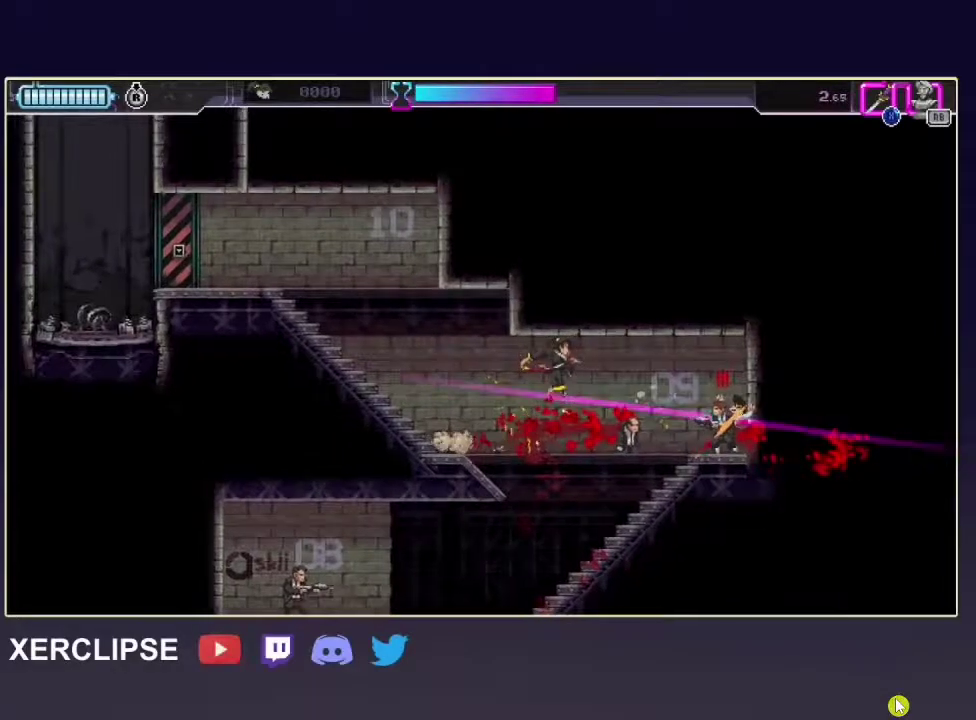
{"dt_ms": 700, "buttons": ["X"], "left_stick": "left", "right_stick": "center", "button_events": []}
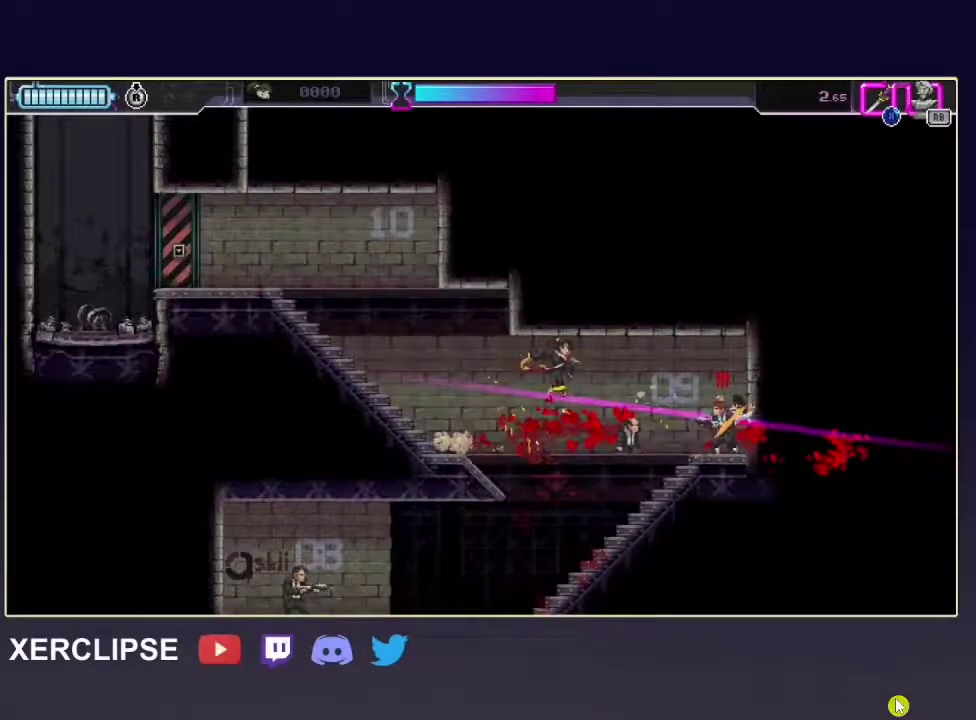
{"dt_ms": 500, "buttons": ["X"], "left_stick": "left", "right_stick": "center", "button_events": []}